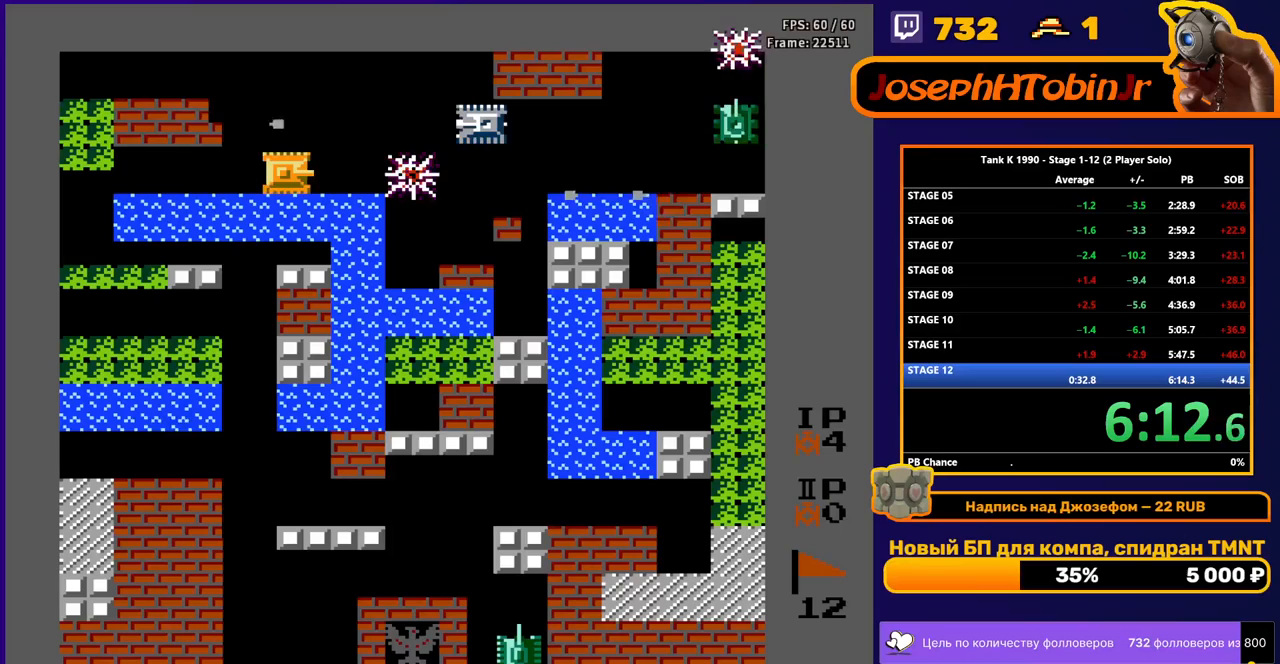
Gameplay with a controller (Nintendo layout); each line is a JSON object with the inputs held at the frame after it. "events" lists button and stick changes between this image and that frame as [ms after this image, input, new state], when the widget could be followed in between. Not read: L3 R3.
{"buttons": ["DPAD_RIGHT"], "events": []}
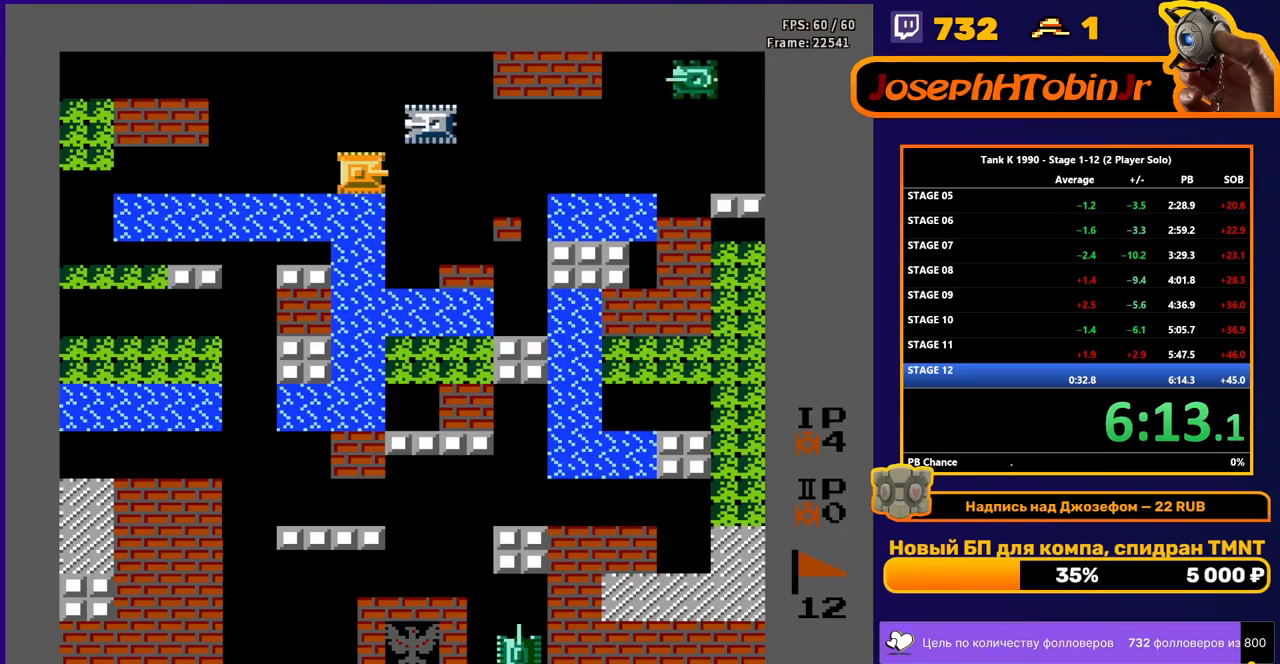
{"buttons": ["DPAD_RIGHT"], "events": [[167, "DPAD_RIGHT", "up"], [167, "DPAD_UP", "down"], [217, "B", "down"], [283, "B", "up"], [367, "DPAD_RIGHT", "down"], [367, "DPAD_UP", "up"]]}
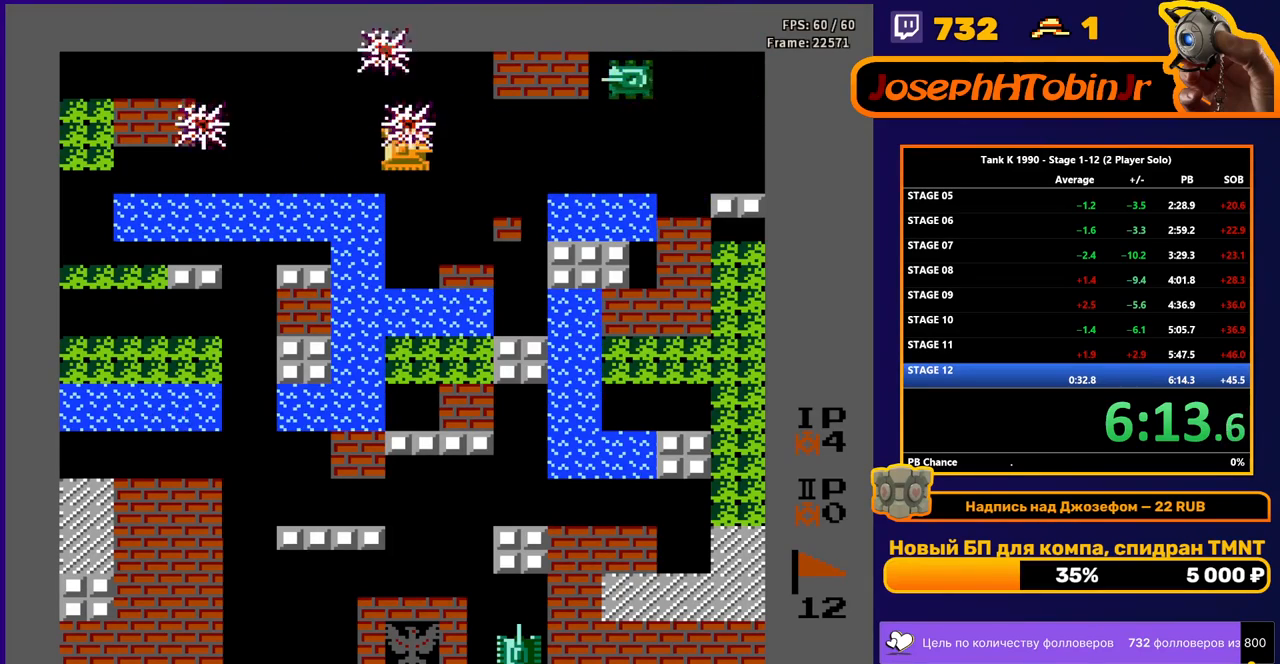
{"buttons": ["B", "DPAD_RIGHT"], "events": [[317, "B", "down"]]}
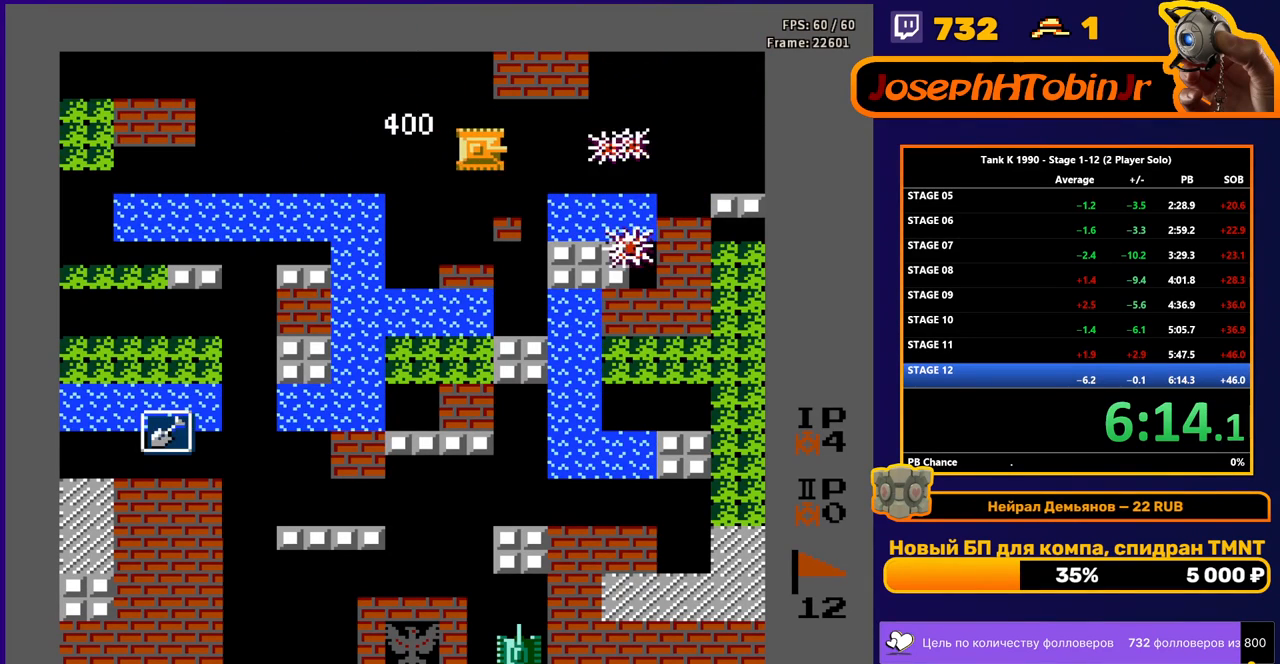
{"buttons": [], "events": [[100, "B", "up"], [433, "DPAD_RIGHT", "up"]]}